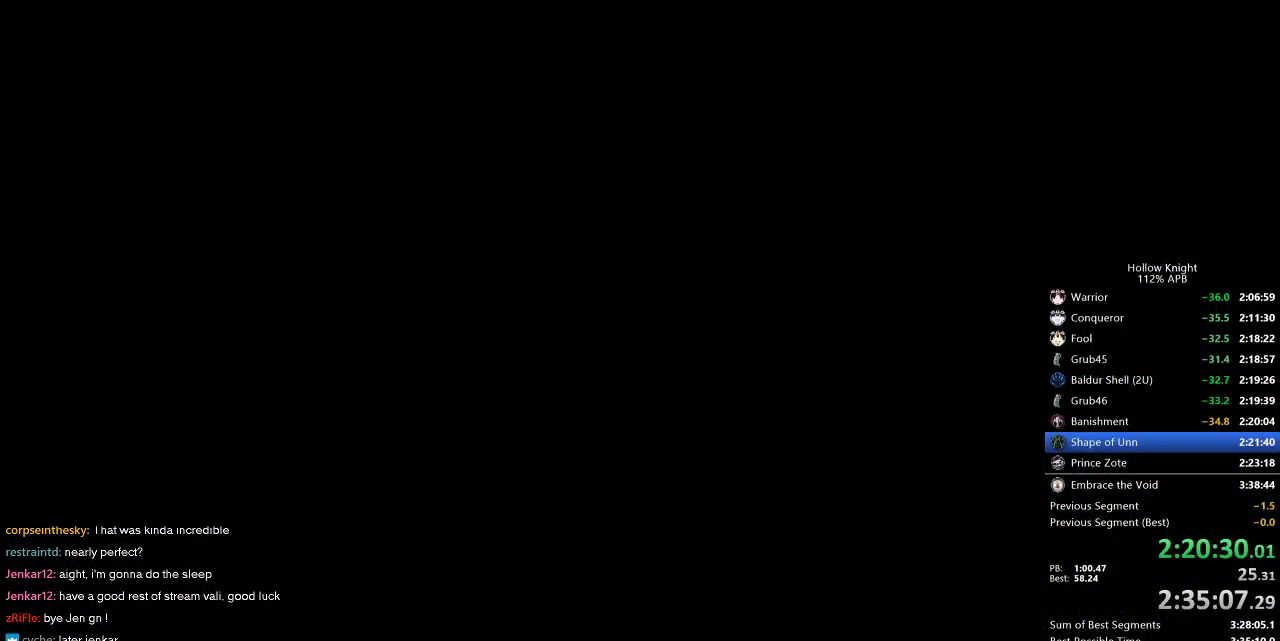
Gameplay with keyboard; each line is a JSON object with the keys held at the frame after it. "events" lists presses ("down") and releases ("up") of "cdash", "dash", "dnail", "down", "heal", "inv", "jump", "left", "nail", "right", "spell" and "up" between this image and that frame as [ms after this image, input, new state], when the widget could be followed in between. No other keys are recorded. Mouse input is not recorded. Key names are as the overlay labels them; some are game actions (e.g. jump) rather than physical keys.
{"keys": ["left"], "events": []}
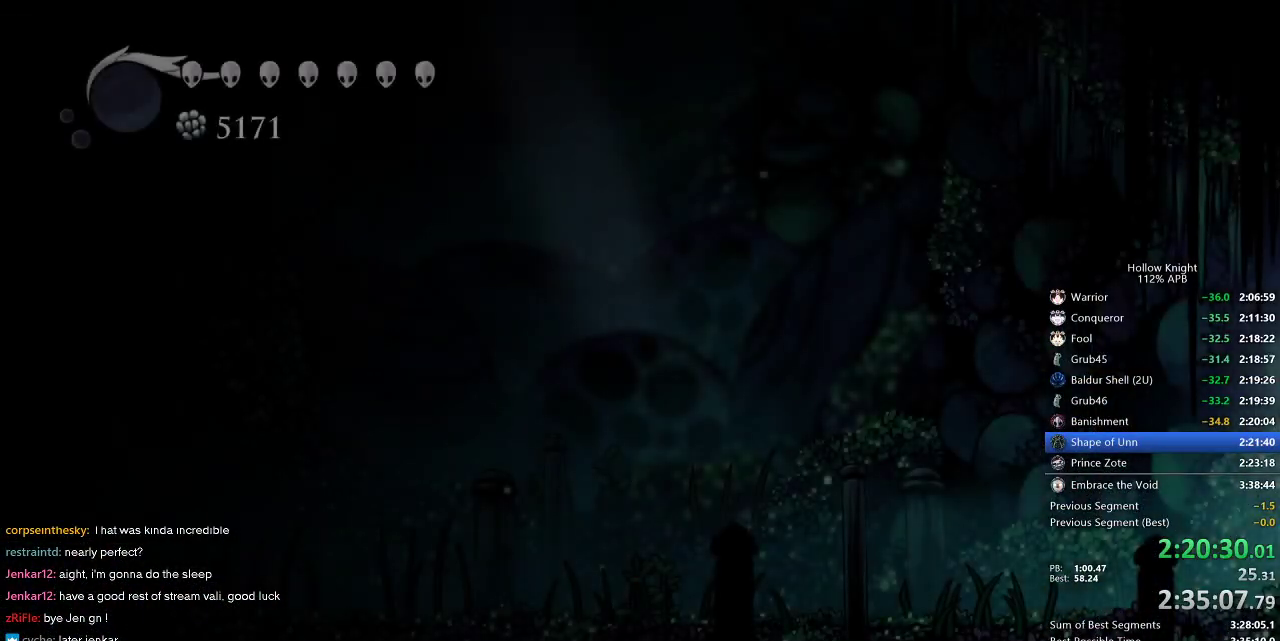
{"keys": ["left"], "events": []}
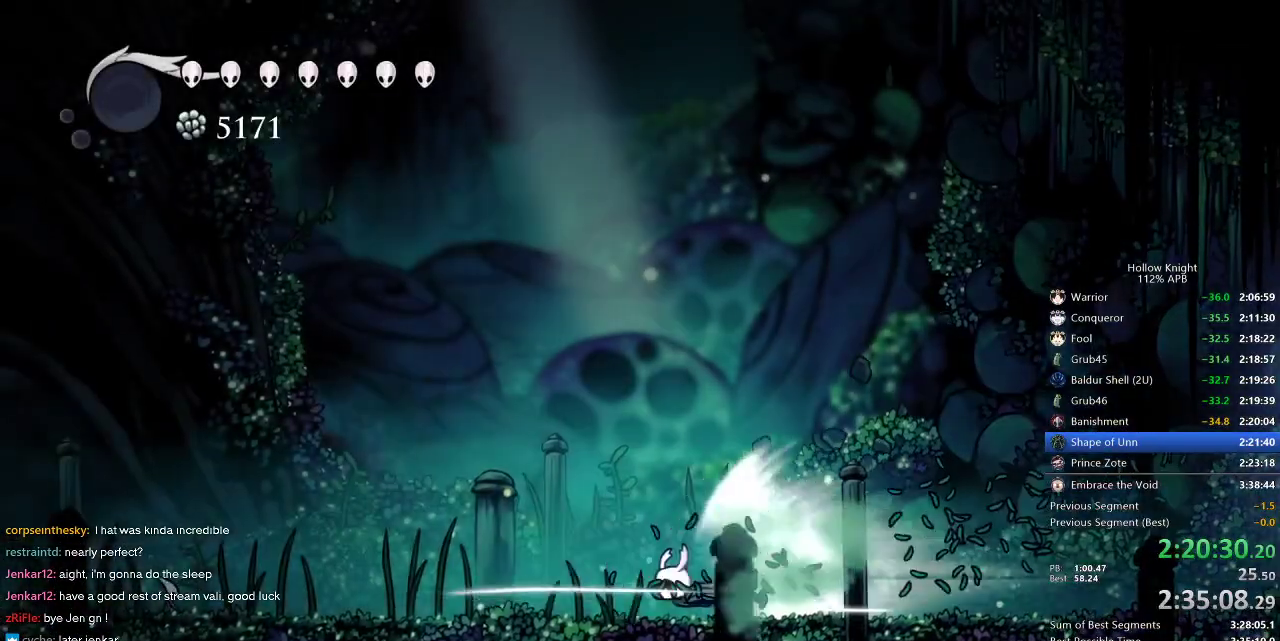
{"keys": ["left"], "events": []}
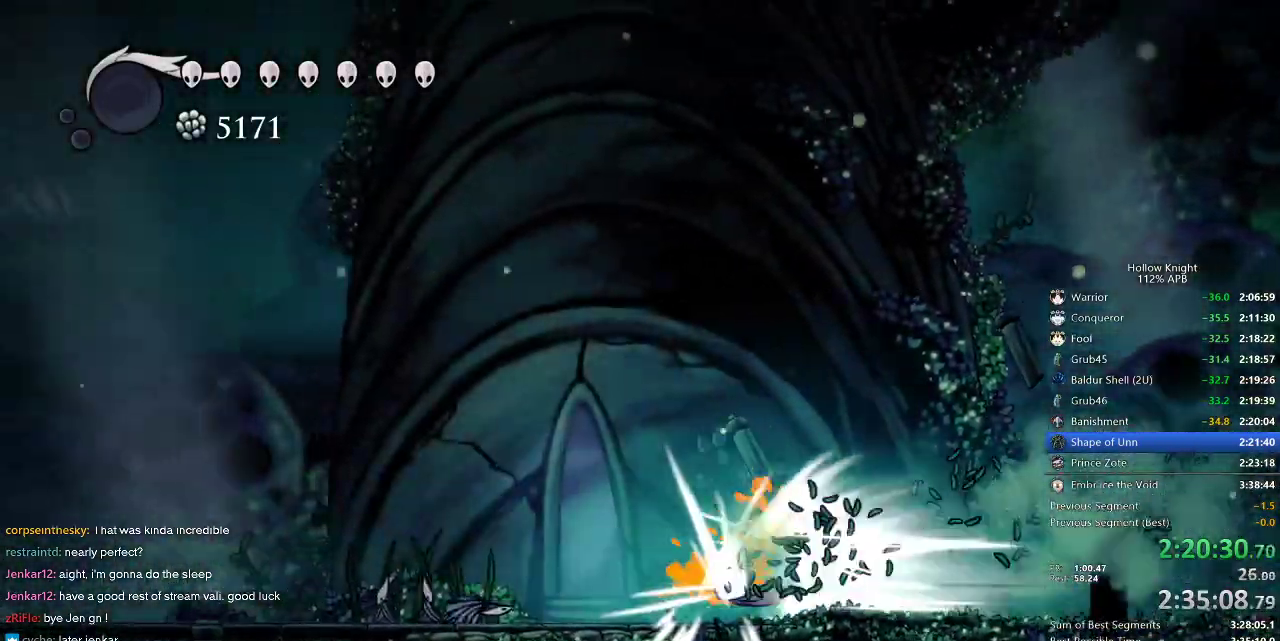
{"keys": ["left"], "events": []}
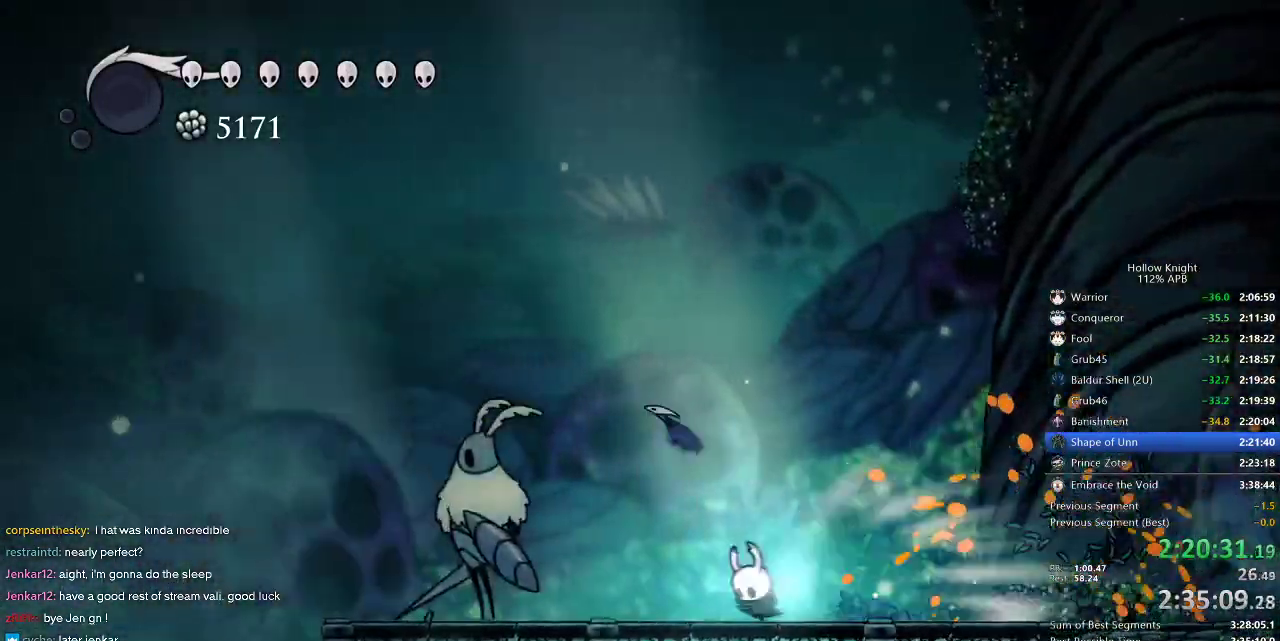
{"keys": [], "events": [[33, "jump", "down"], [83, "jump", "up"], [83, "left", "up"]]}
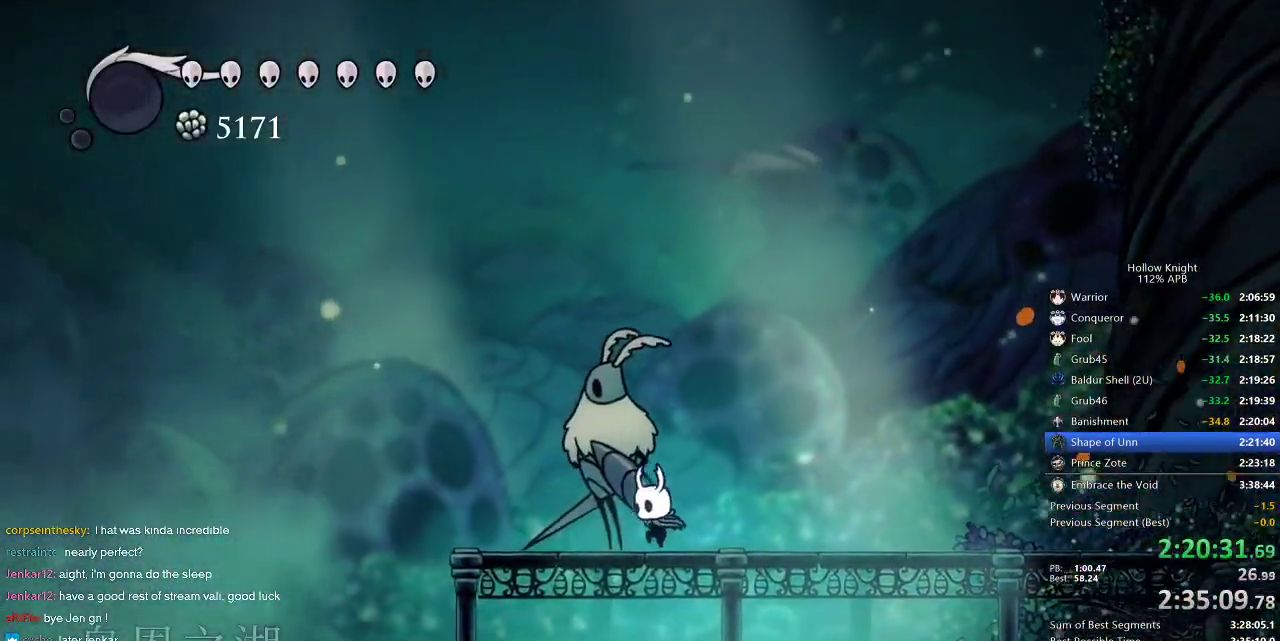
{"keys": [], "events": [[333, "dash", "down"], [433, "dash", "up"]]}
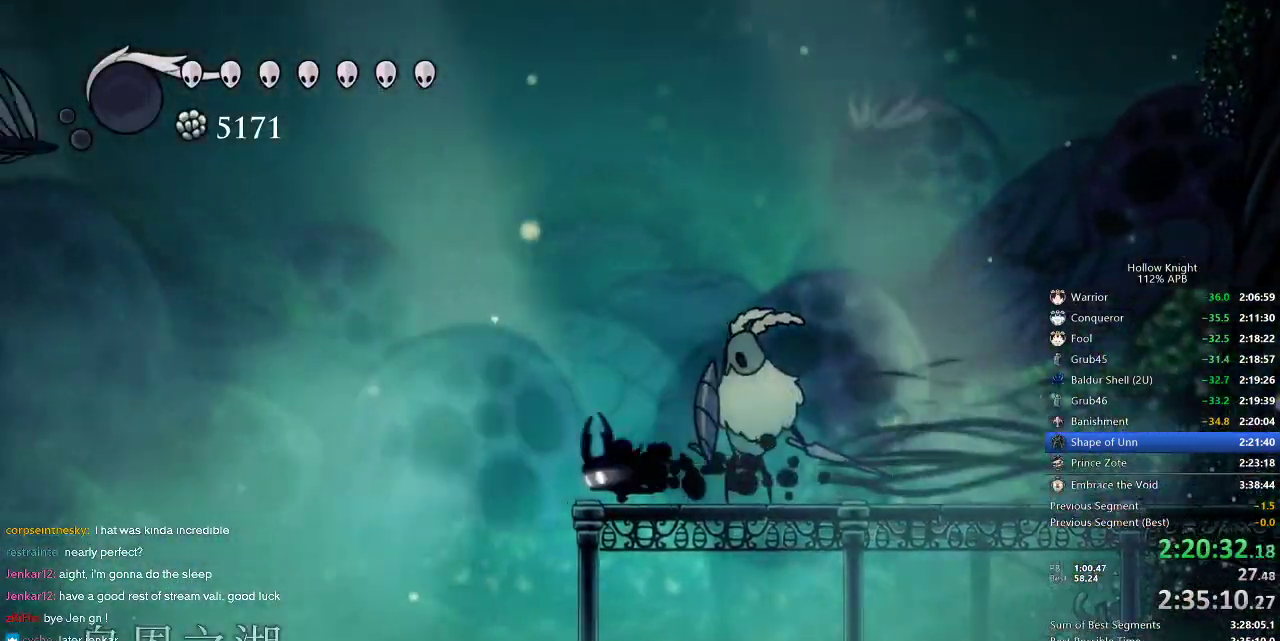
{"keys": ["jump", "right"], "events": [[167, "right", "down"], [400, "right", "up"], [450, "right", "down"], [483, "jump", "down"]]}
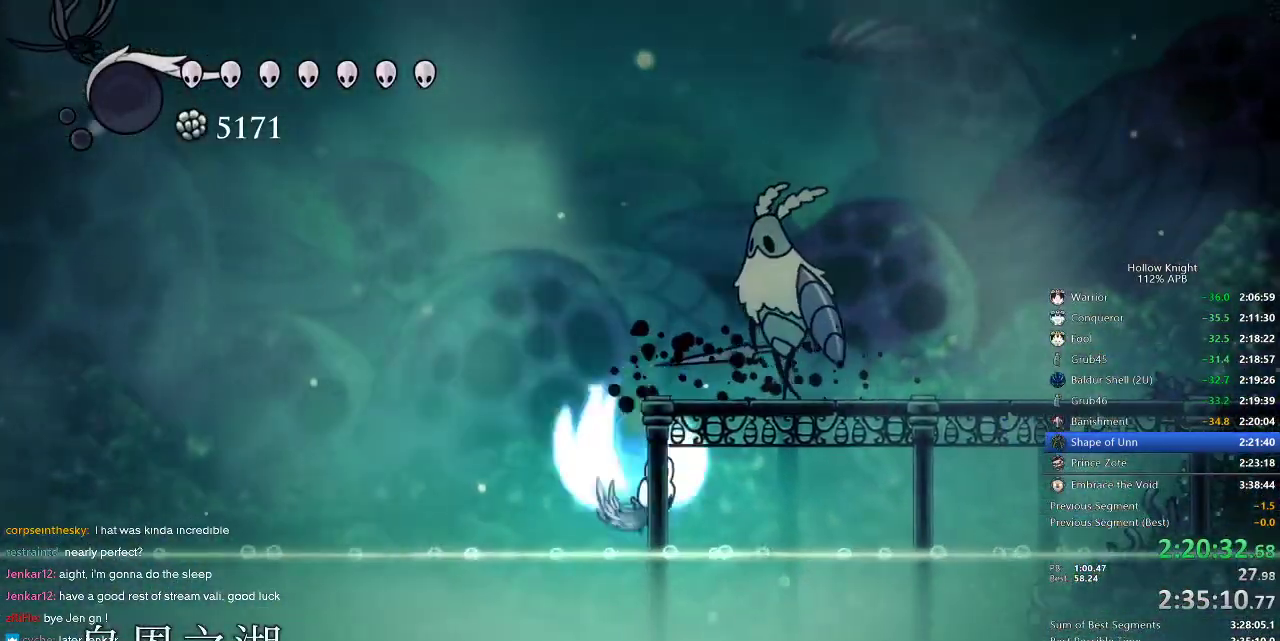
{"keys": ["left"], "events": [[317, "jump", "up"], [417, "left", "down"], [450, "right", "up"]]}
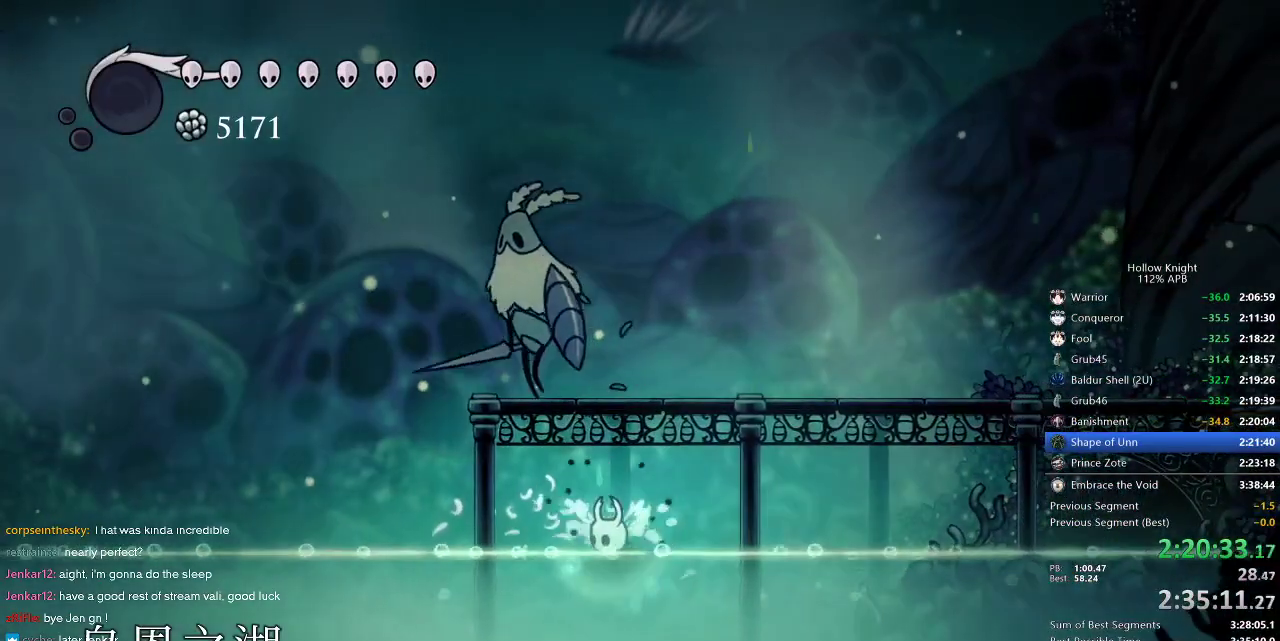
{"keys": ["left"], "events": [[233, "jump", "down"], [383, "jump", "up"]]}
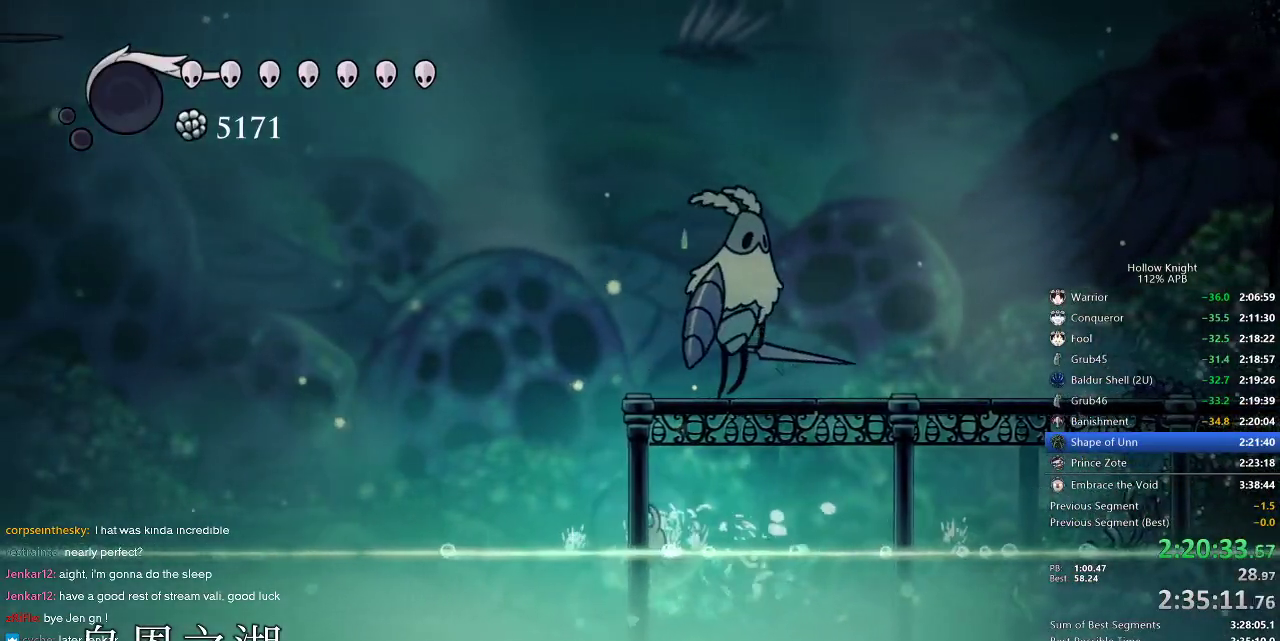
{"keys": ["jump", "right"], "events": [[250, "jump", "down"], [350, "left", "up"], [400, "right", "down"]]}
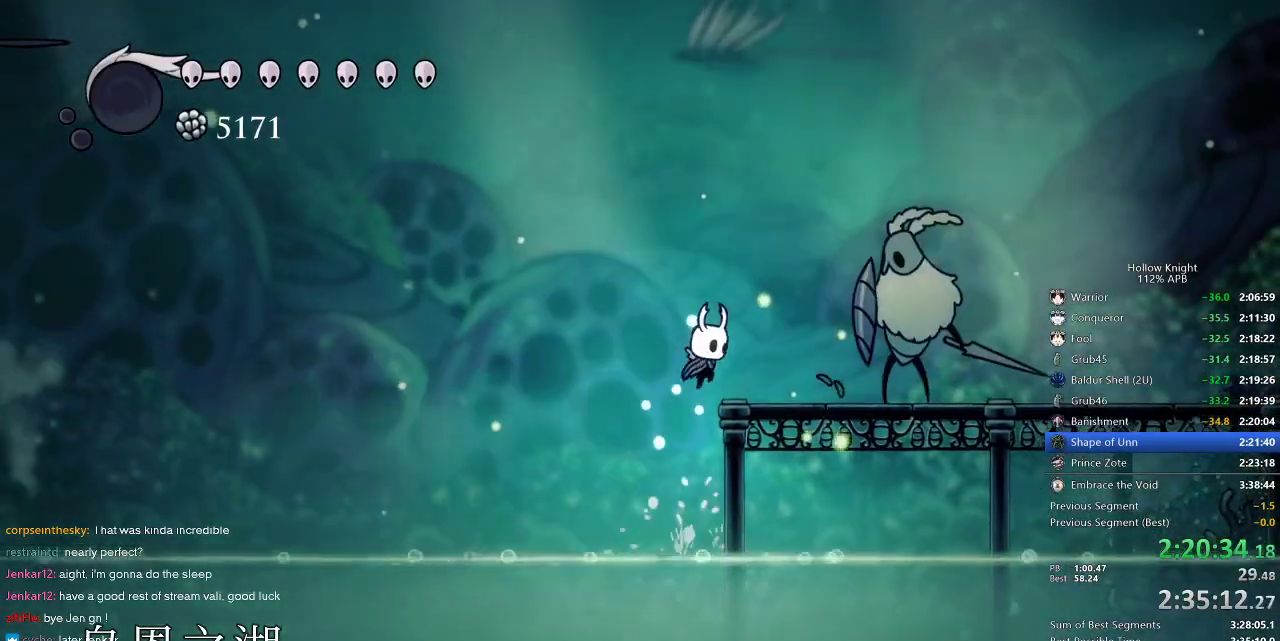
{"keys": ["cdash"], "events": [[83, "jump", "up"], [233, "left", "down"], [283, "right", "up"], [317, "cdash", "down"], [367, "left", "up"]]}
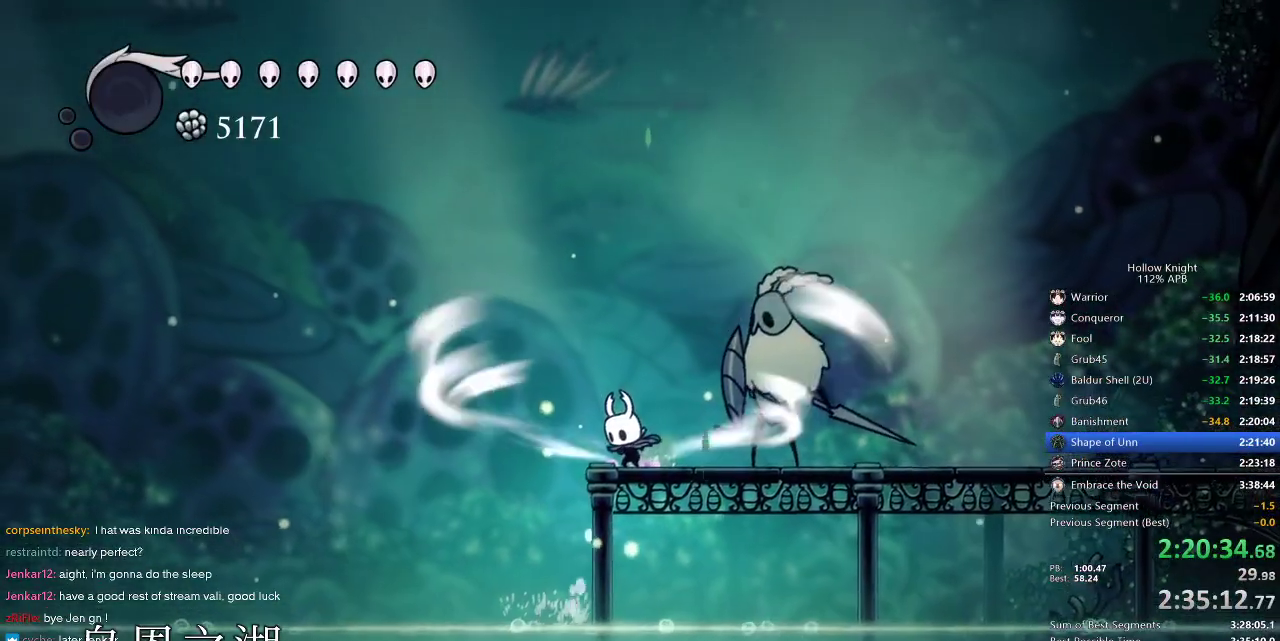
{"keys": ["cdash"], "events": []}
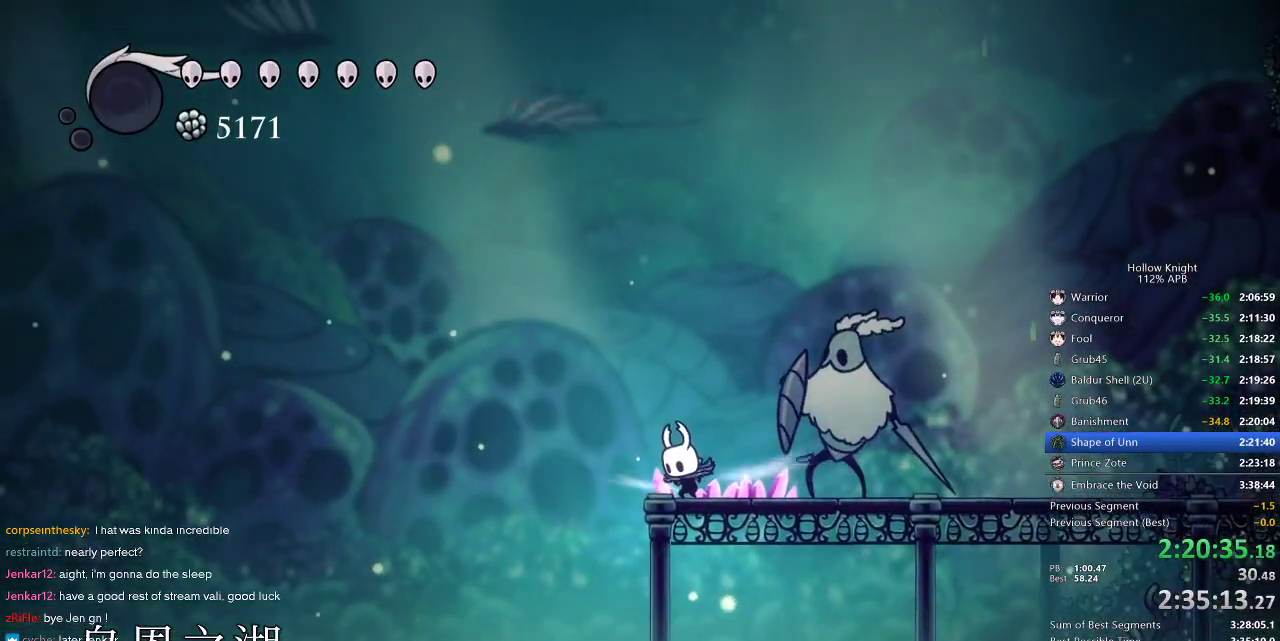
{"keys": ["left"], "events": [[150, "cdash", "up"], [350, "left", "down"]]}
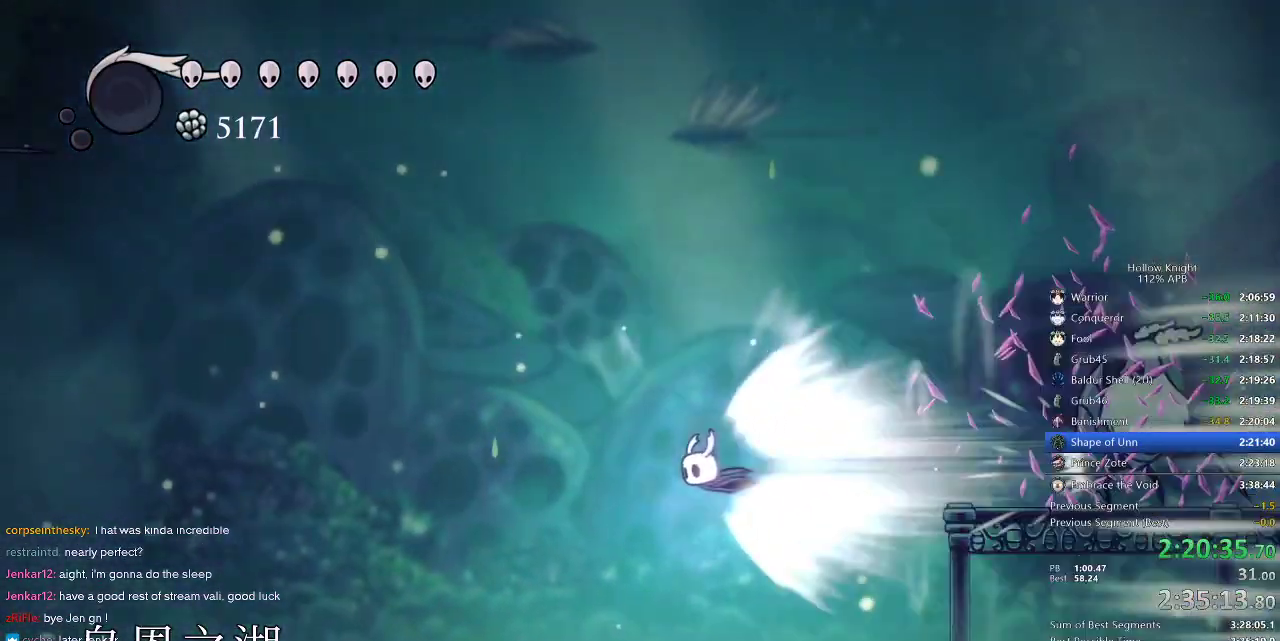
{"keys": ["left"], "events": []}
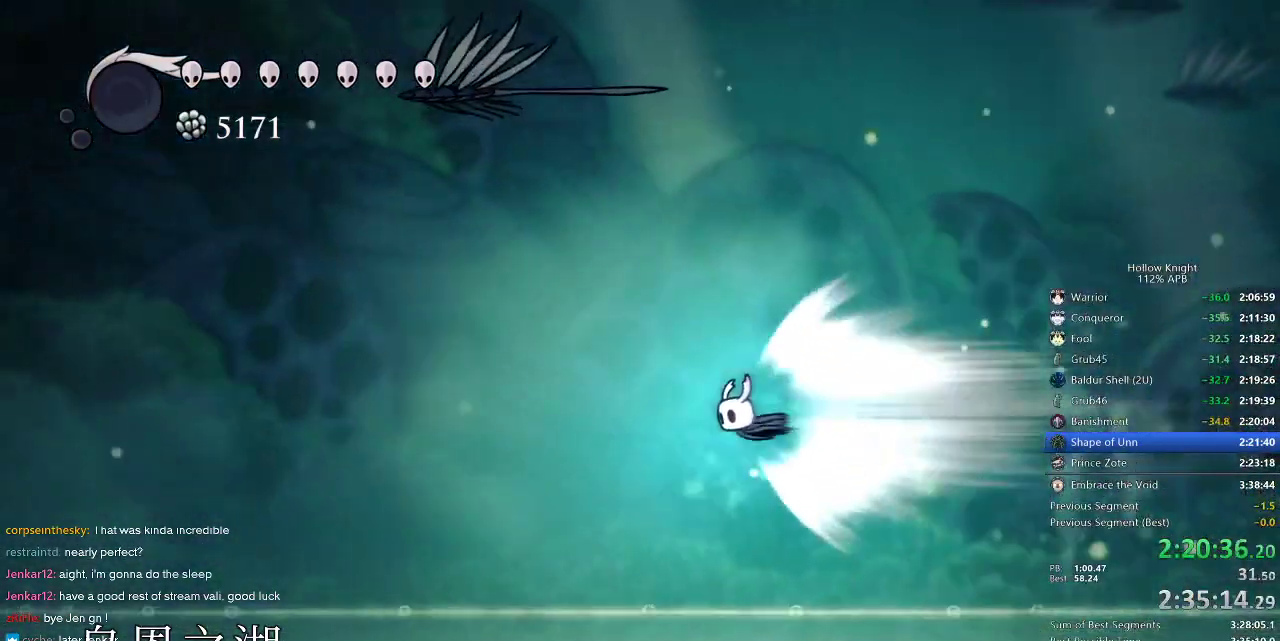
{"keys": ["left"], "events": []}
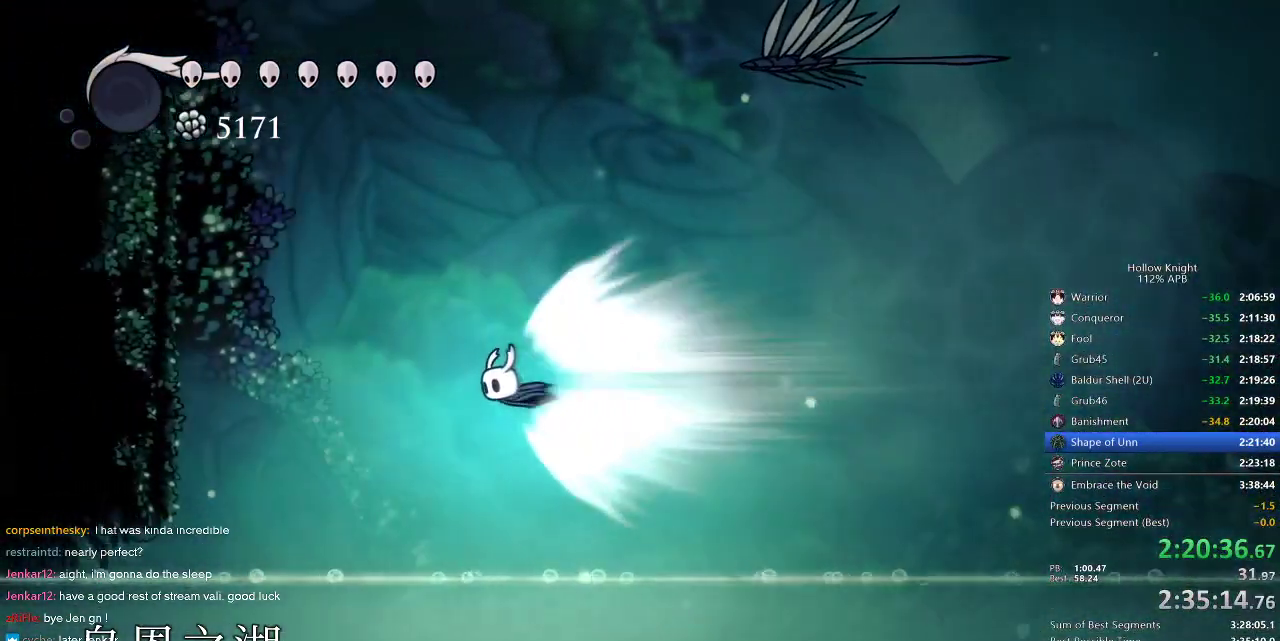
{"keys": [], "events": [[83, "jump", "down"], [117, "jump", "up"], [167, "left", "up"]]}
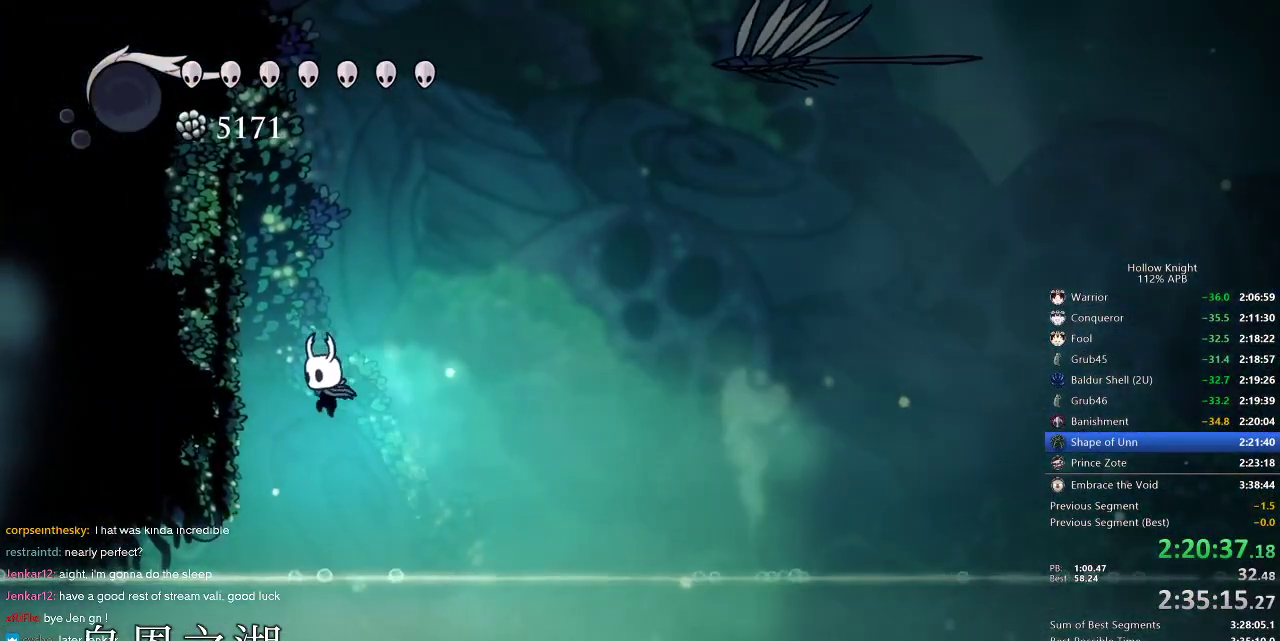
{"keys": ["dash", "left"], "events": [[317, "left", "down"], [500, "dash", "down"]]}
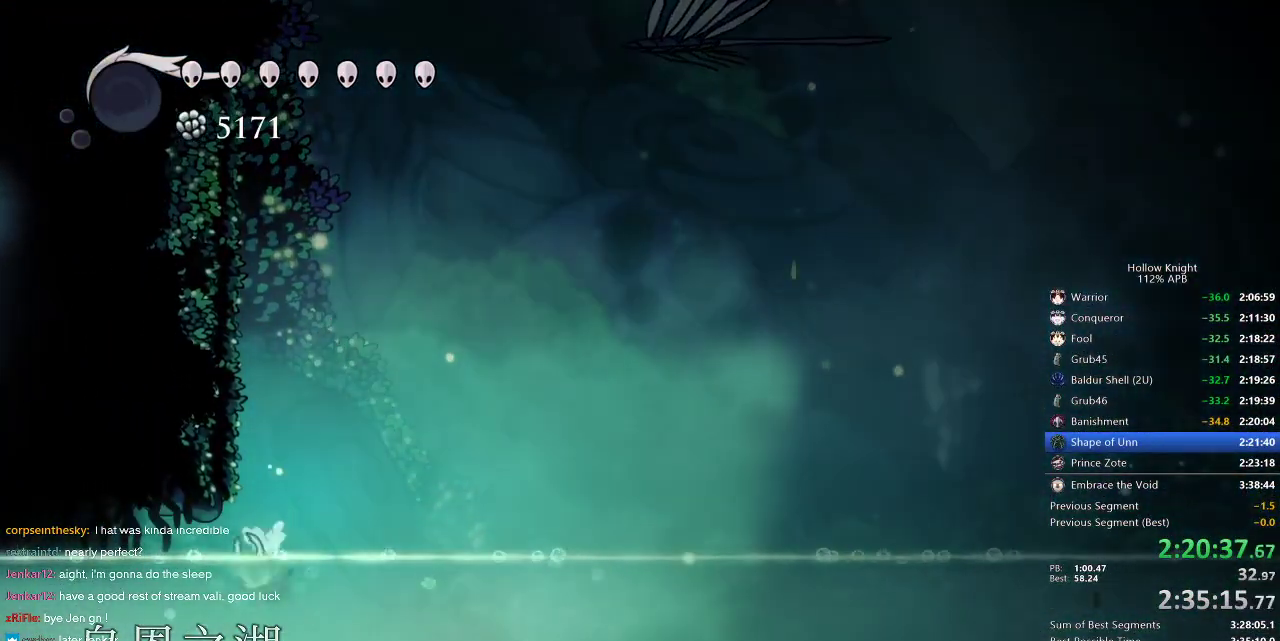
{"keys": ["dash", "jump", "left"], "events": [[150, "dash", "up"], [450, "jump", "down"], [483, "dash", "down"]]}
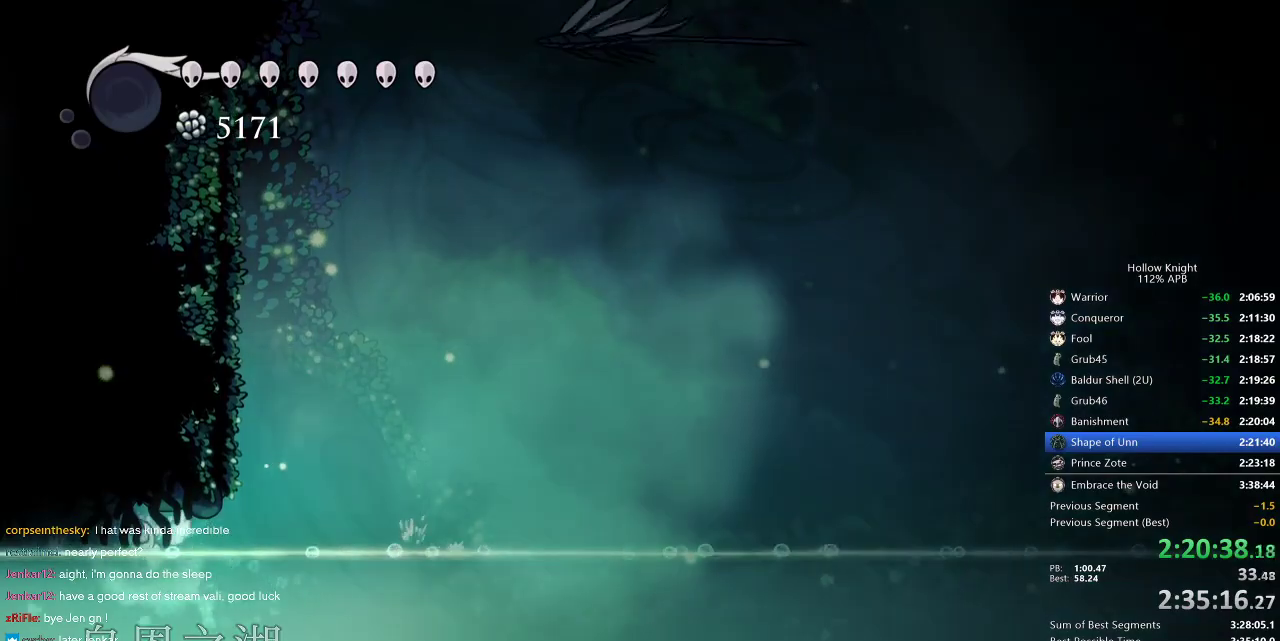
{"keys": ["left"], "events": [[33, "jump", "up"], [117, "dash", "up"], [250, "jump", "down"], [350, "dash", "down"], [400, "jump", "up"], [433, "dash", "up"]]}
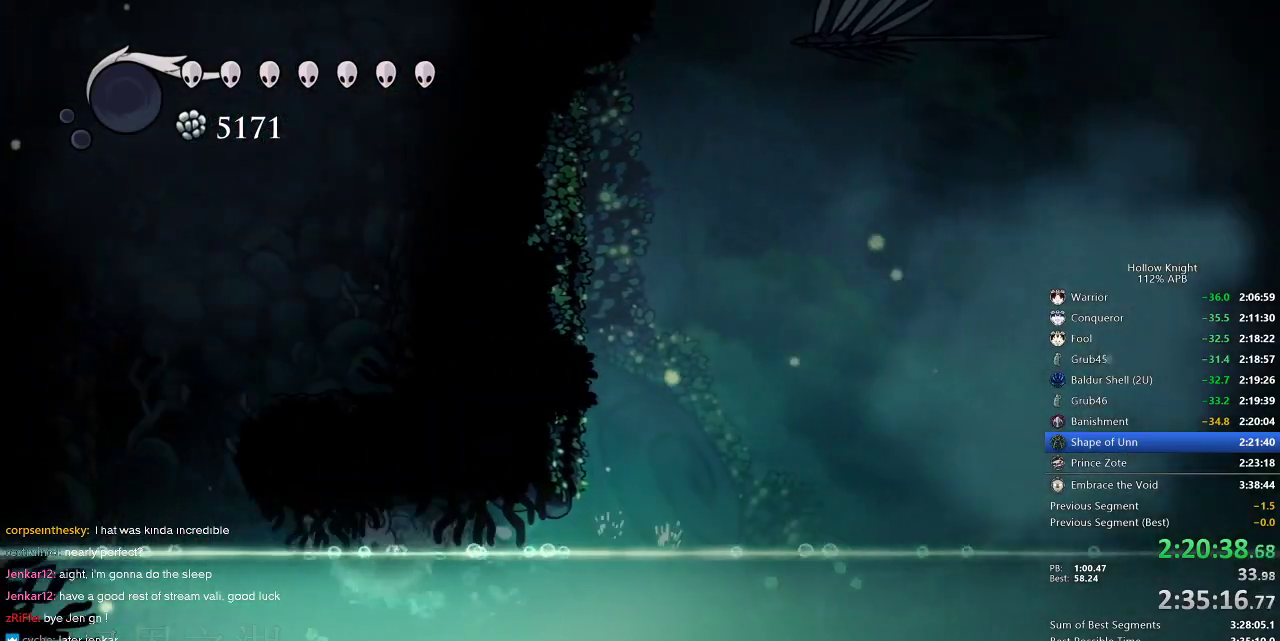
{"keys": ["left"], "events": [[233, "jump", "down"], [267, "dash", "down"], [317, "jump", "up"], [417, "dash", "up"]]}
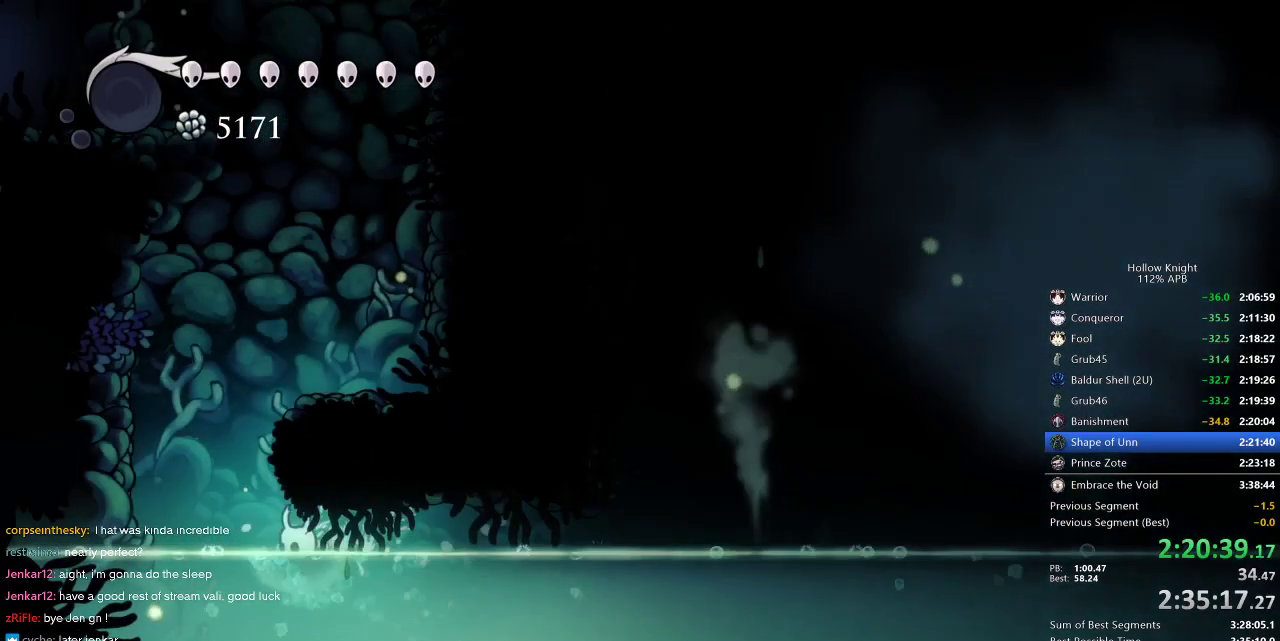
{"keys": ["jump", "right"], "events": [[150, "jump", "down"], [317, "left", "up"], [433, "right", "down"]]}
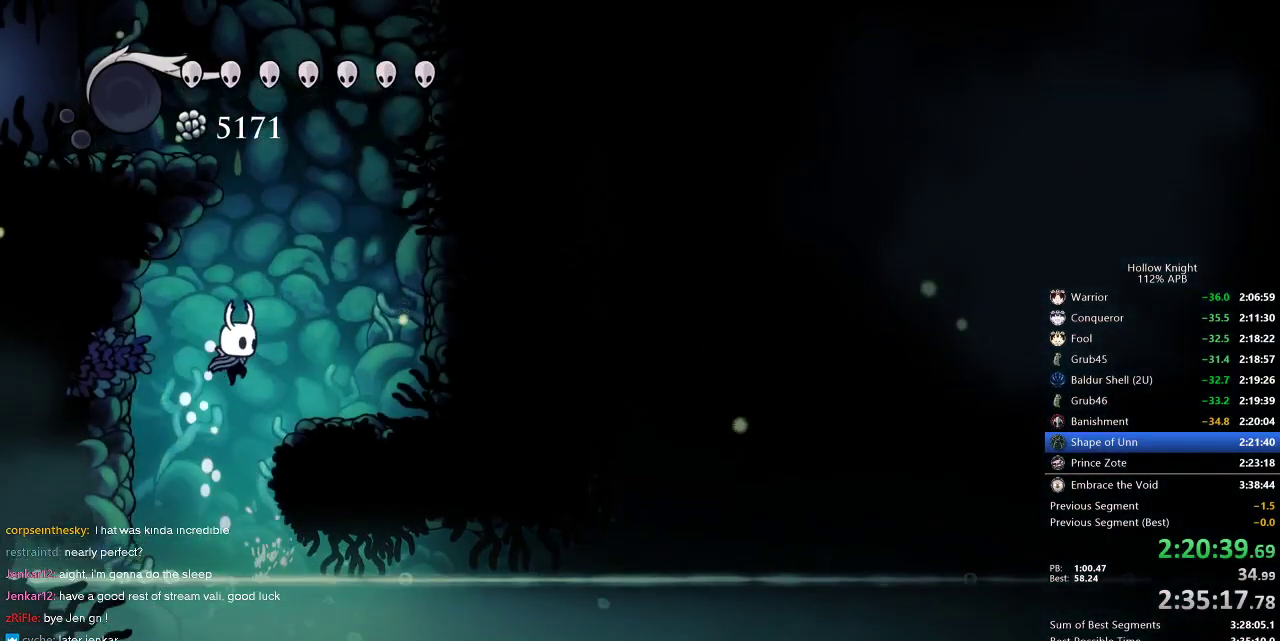
{"keys": ["left"], "events": [[17, "jump", "up"], [67, "jump", "down"], [150, "right", "up"], [300, "left", "down"], [483, "jump", "up"]]}
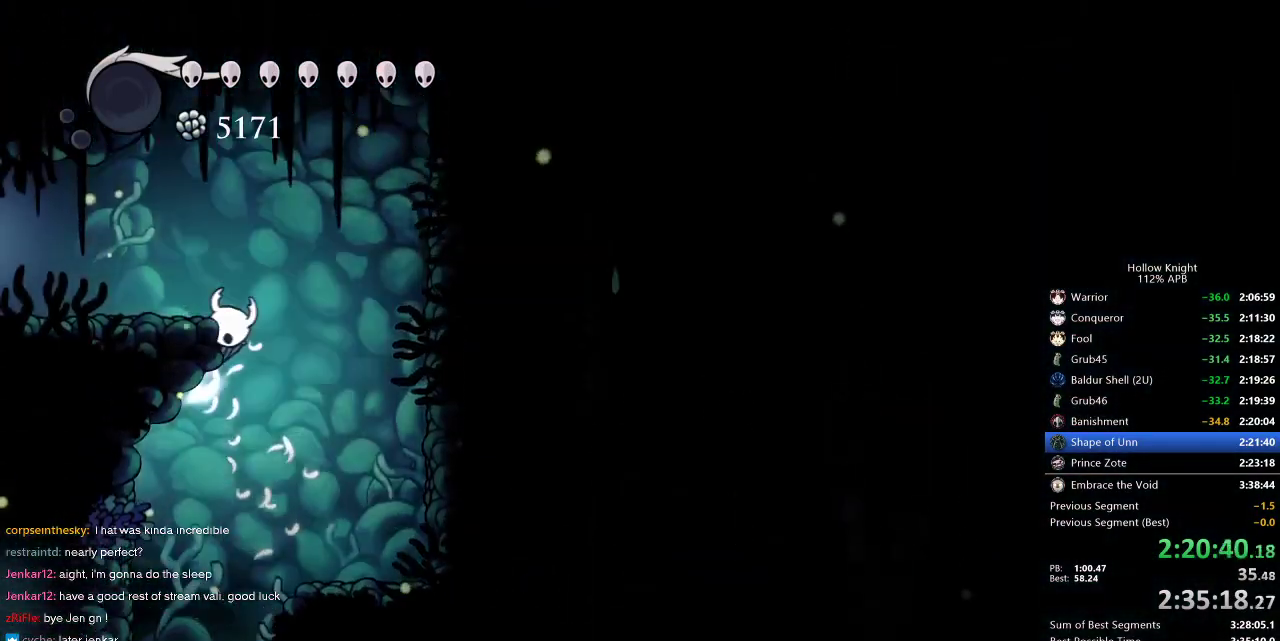
{"keys": ["cdash"], "events": [[33, "jump", "down"], [217, "jump", "up"], [500, "cdash", "down"], [500, "left", "up"]]}
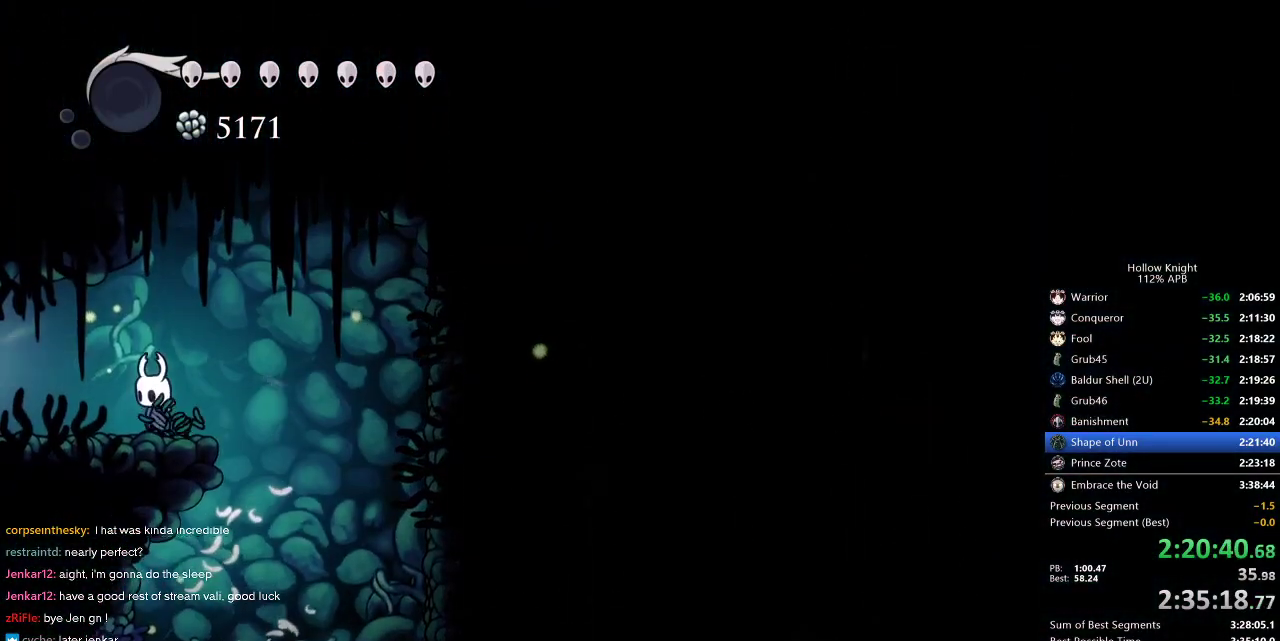
{"keys": ["cdash"], "events": []}
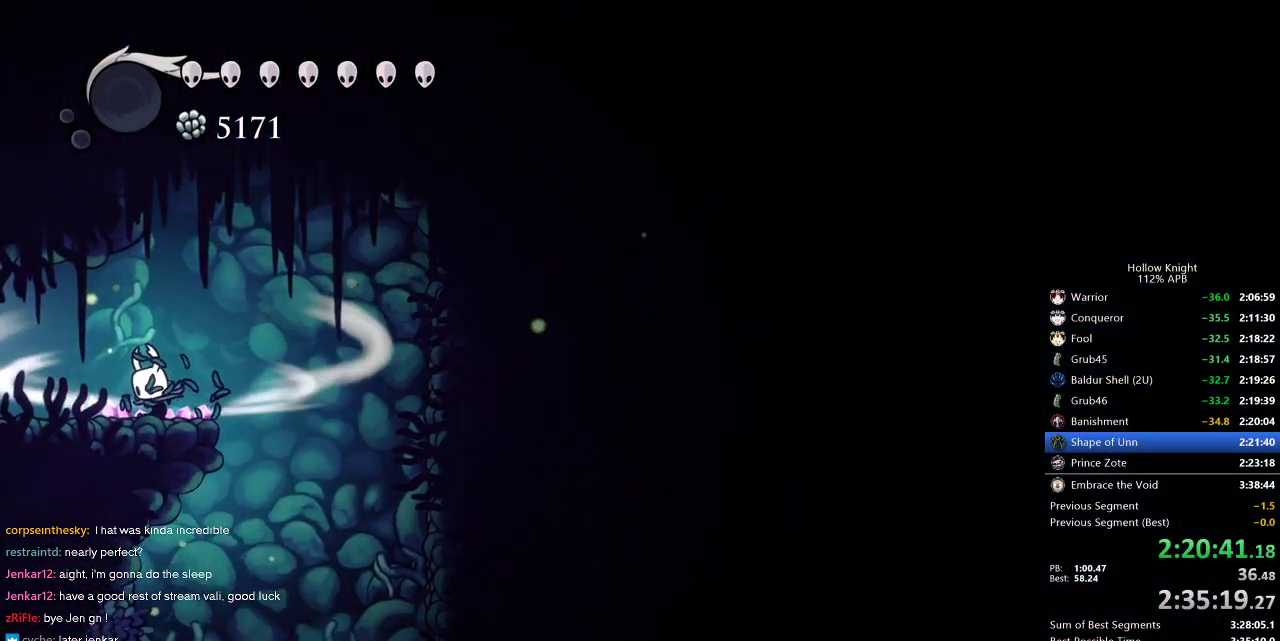
{"keys": ["left"], "events": [[250, "left", "down"], [350, "cdash", "up"]]}
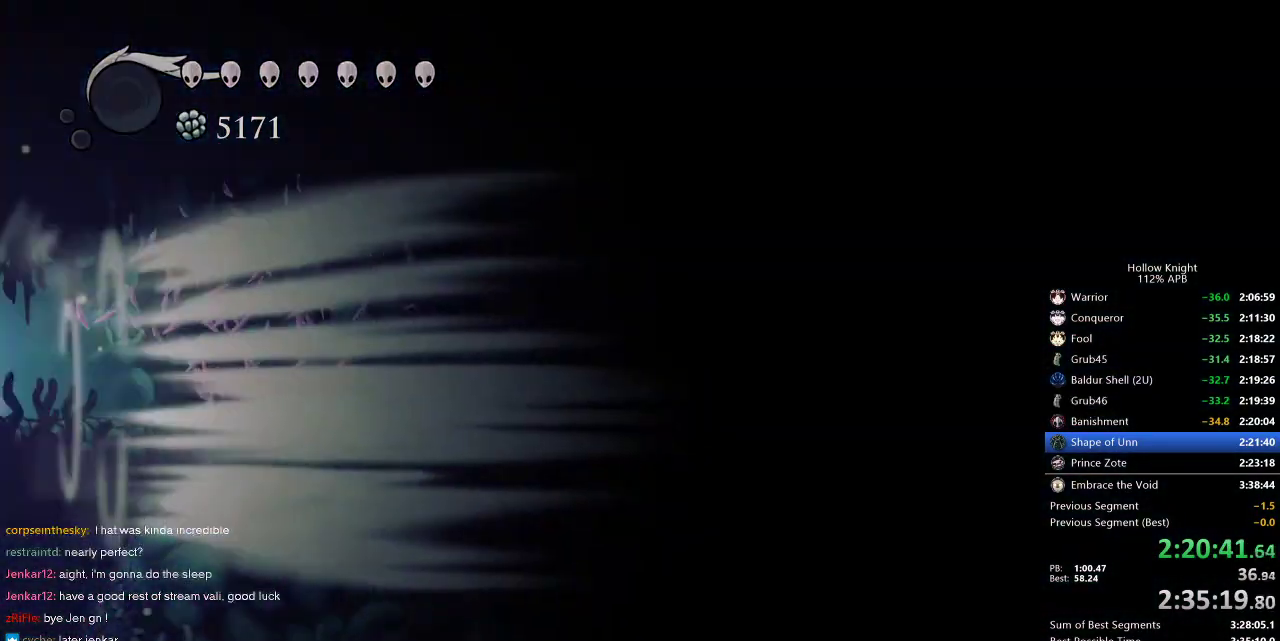
{"keys": ["left"], "events": []}
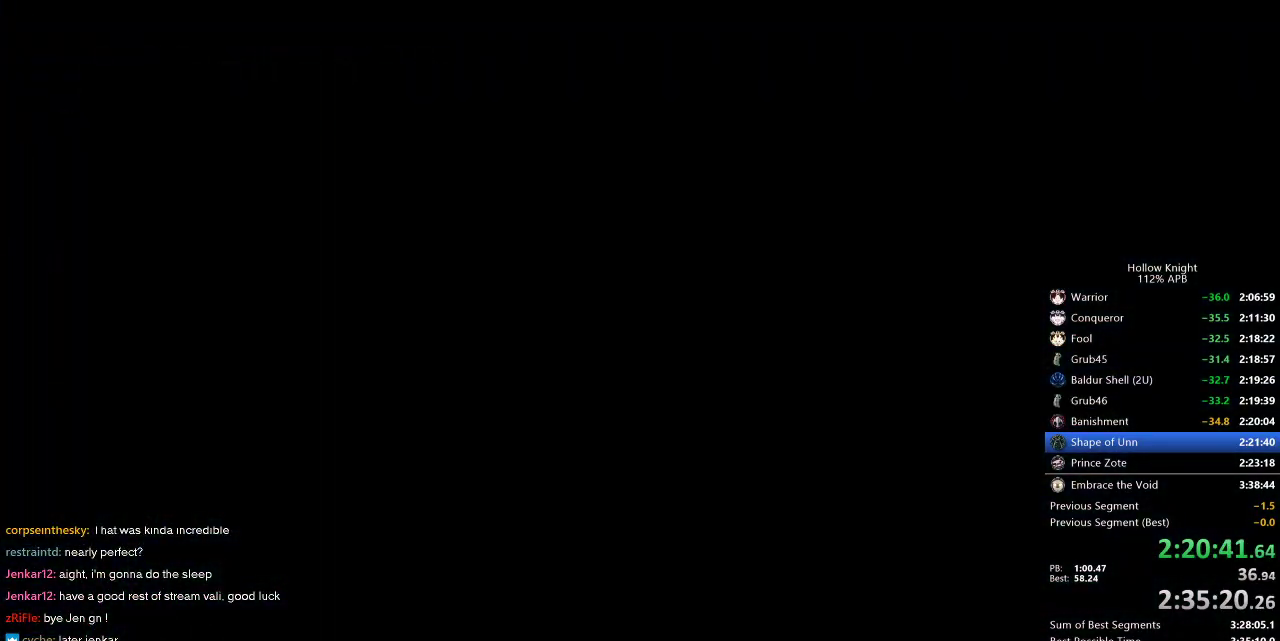
{"keys": ["left"], "events": []}
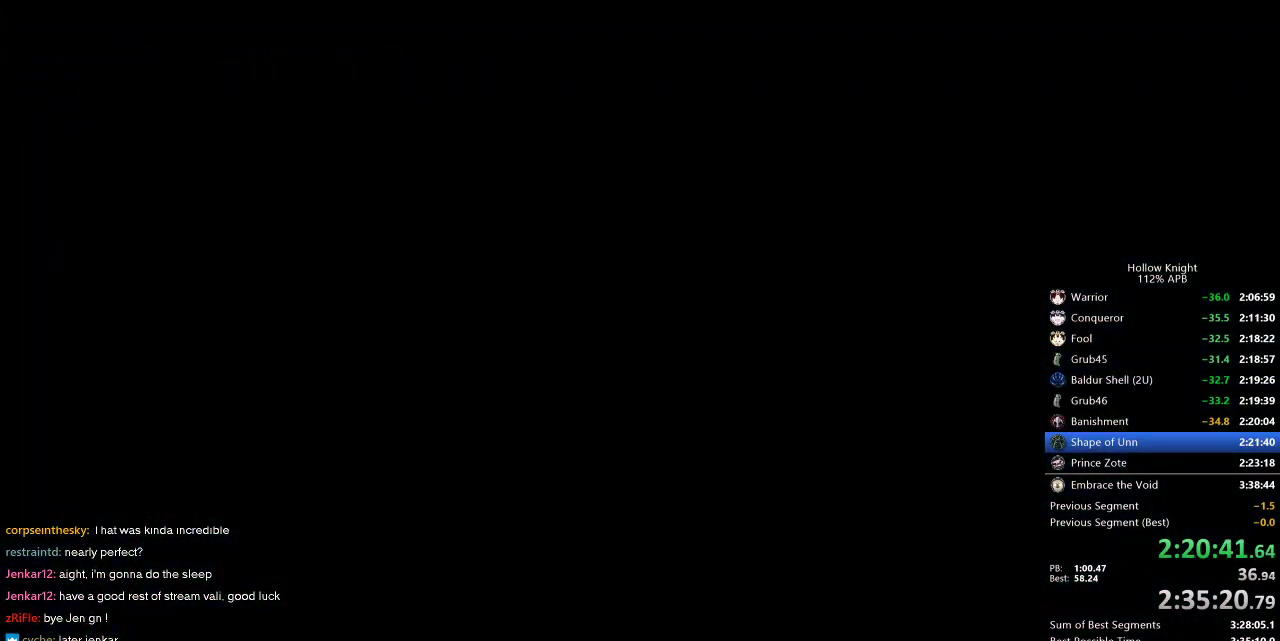
{"keys": ["left"], "events": []}